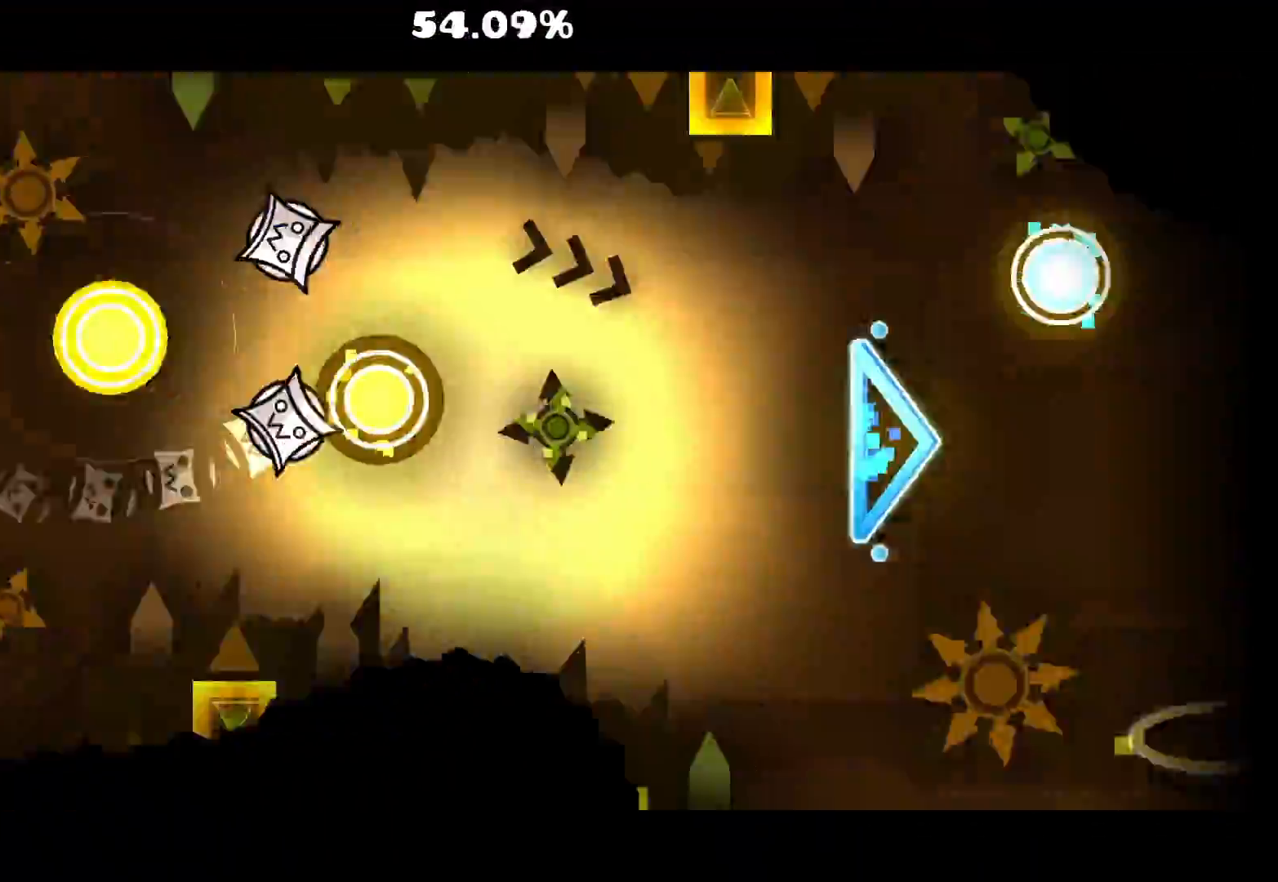
Gameplay with keyboard and mouse; each line is a JSON object with the keys and mouse buttons held at the frame after it. "events" lists presses ("down") and releases ("up") of "a", "ctrl", "d", "e", "f", "q", "r", "s", "shift", "space", "tab", "w", "mouse_left", "mouse_wheel", "mouse_right", "mouse_mb4" and "mouse_mb5" between this image and that frame as [ms after this image, input, new state], when the widget could be followed in between. "mouse_left", "mouse_wheel", "mouse_right", "mouse_mb4", "mouse_mb5" = the "left", "wheel", "right", "mb4", "mb5" buttons of the "mouse" list. No other keys are recorded. "wheel" means that the mouse wheel is clicked or scrolled. Mouse movement is not recorded.
{"keys": [], "mouse": ["left"], "events": [[167, "w", "down"], [183, "mouse_left", "up"], [183, "w", "up"], [433, "mouse_left", "down"]]}
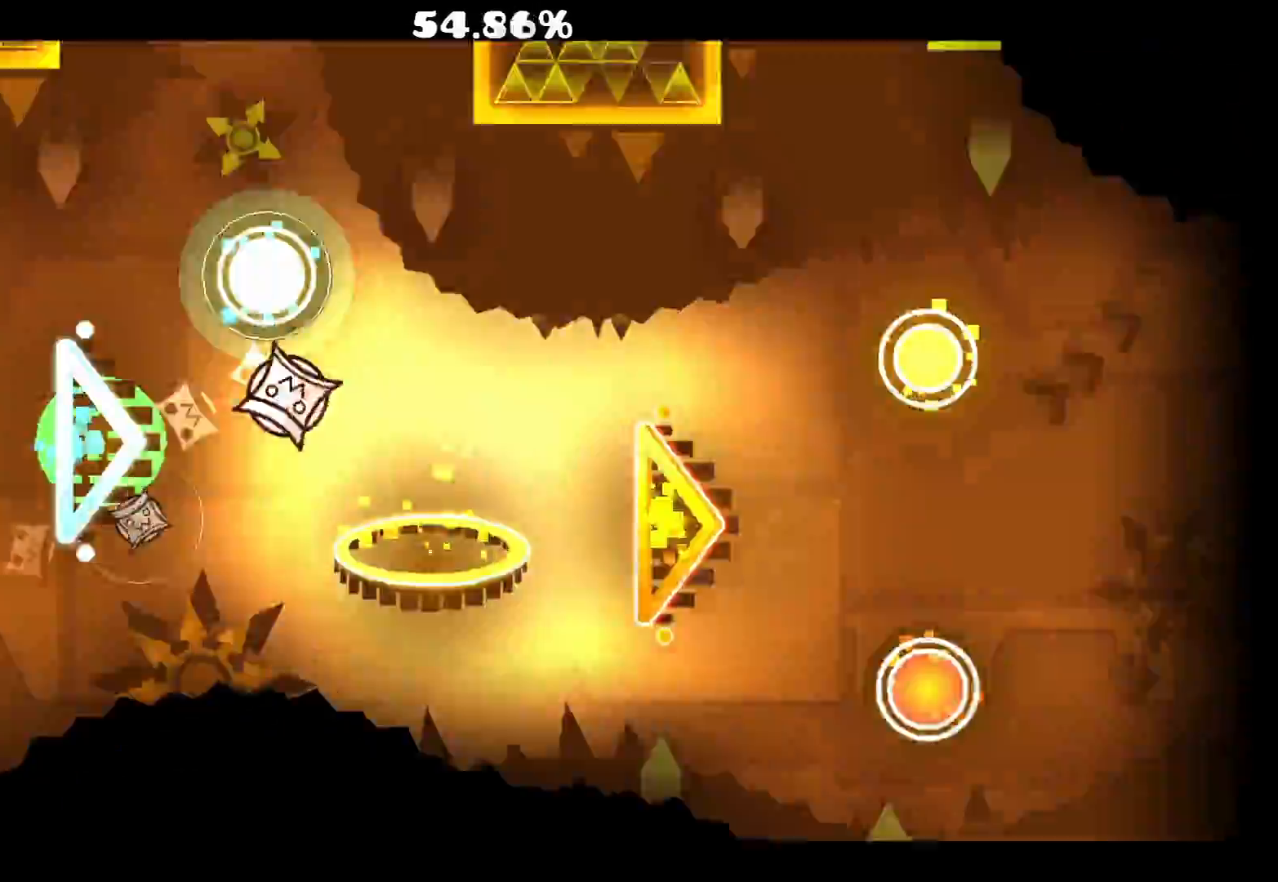
{"keys": [], "mouse": [], "events": [[133, "mouse_left", "up"], [333, "mouse_left", "down"], [483, "mouse_left", "up"]]}
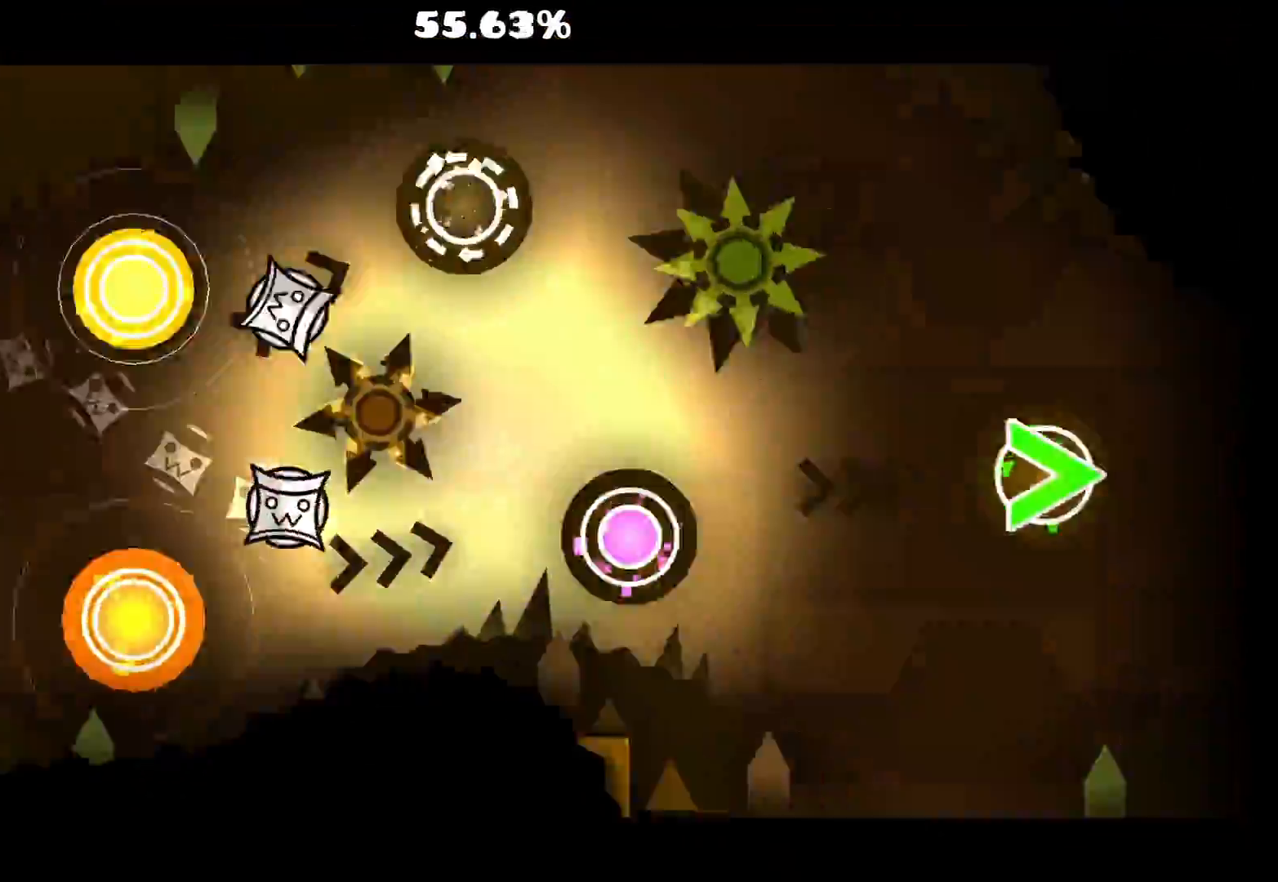
{"keys": [], "mouse": ["left"], "events": [[100, "mouse_left", "down"], [167, "mouse_left", "up"], [233, "mouse_left", "down"], [317, "mouse_left", "up"], [450, "mouse_left", "down"]]}
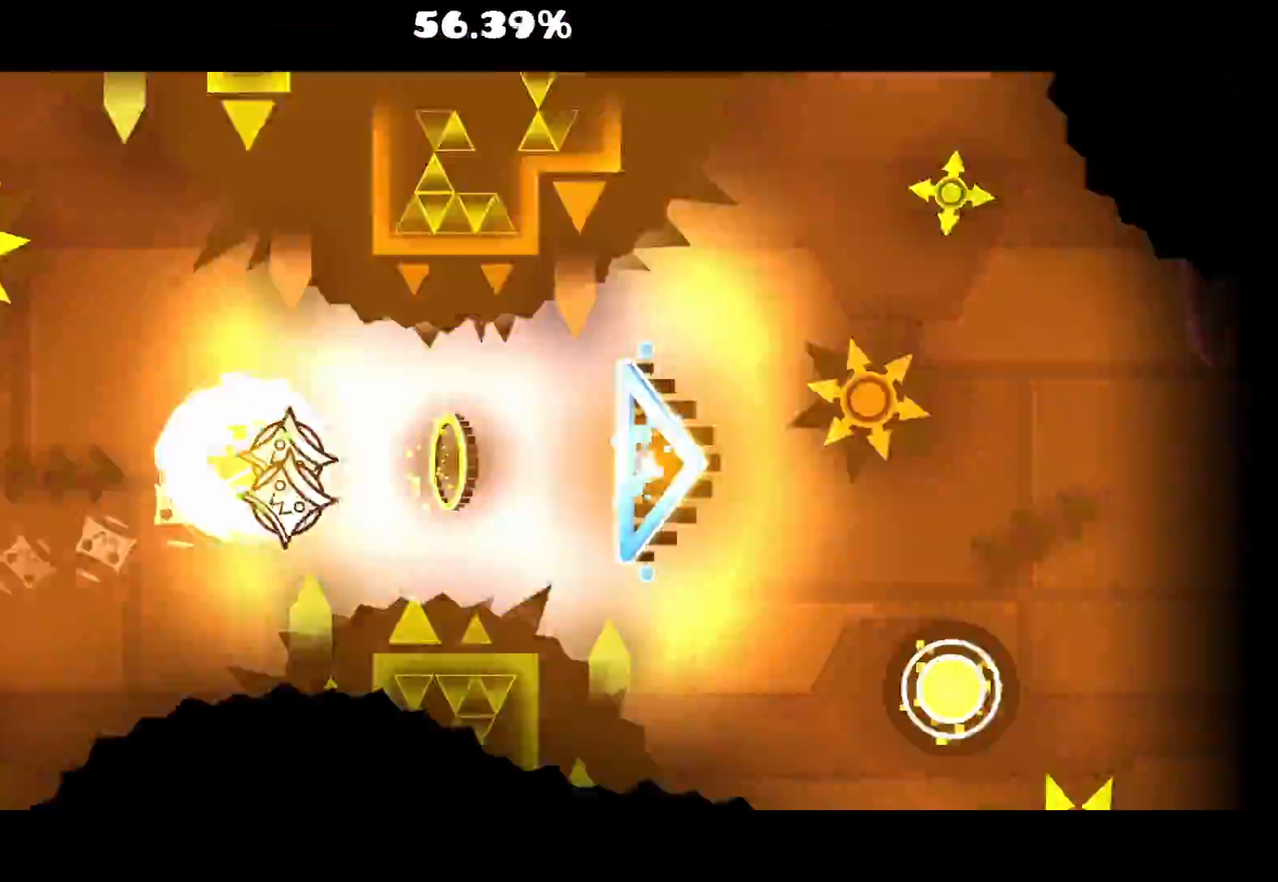
{"keys": [], "mouse": [], "events": [[267, "mouse_left", "up"], [367, "mouse_left", "down"], [483, "mouse_left", "up"]]}
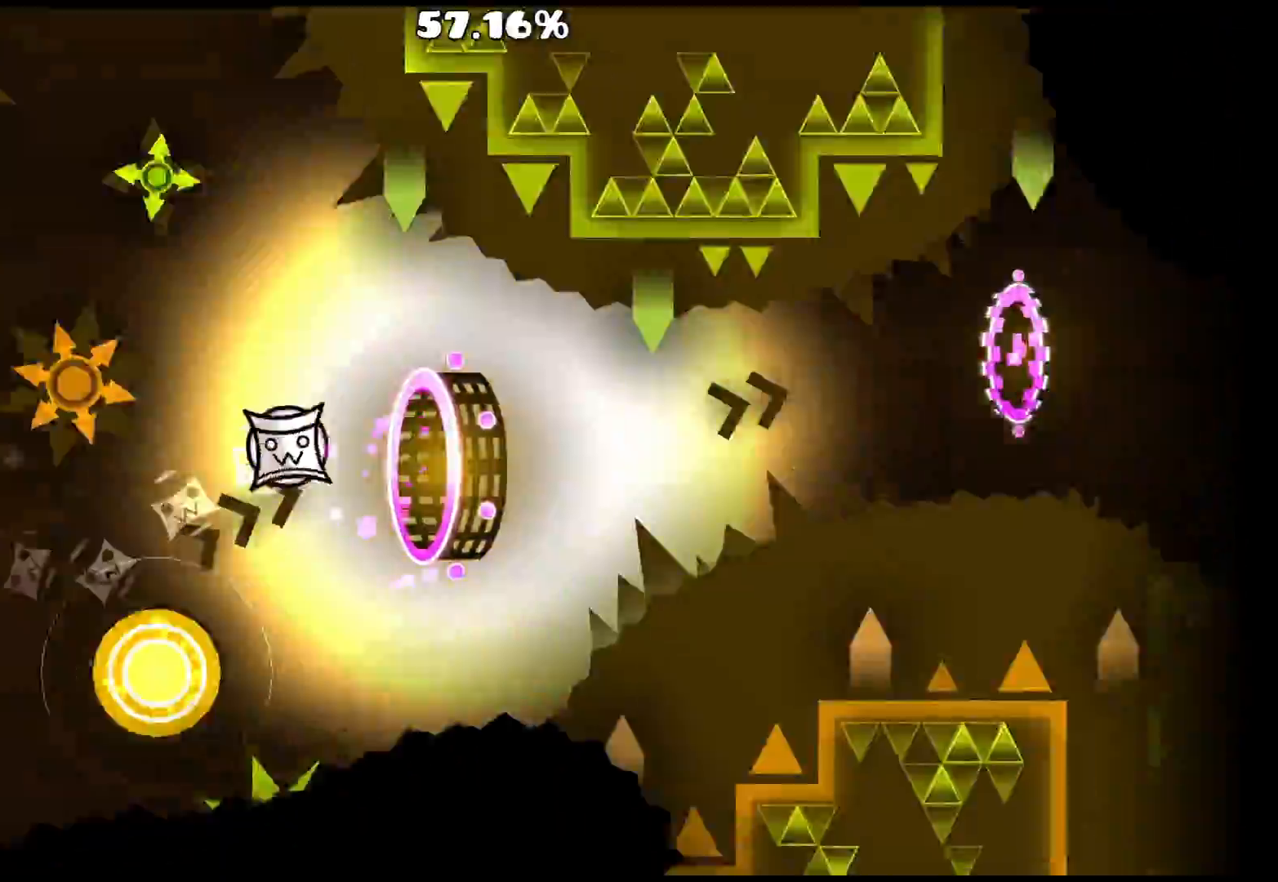
{"keys": [], "mouse": ["left"], "events": [[133, "mouse_left", "down"], [150, "mouse_left", "up"], [183, "mouse_left", "down"], [233, "mouse_left", "up"], [333, "mouse_left", "down"]]}
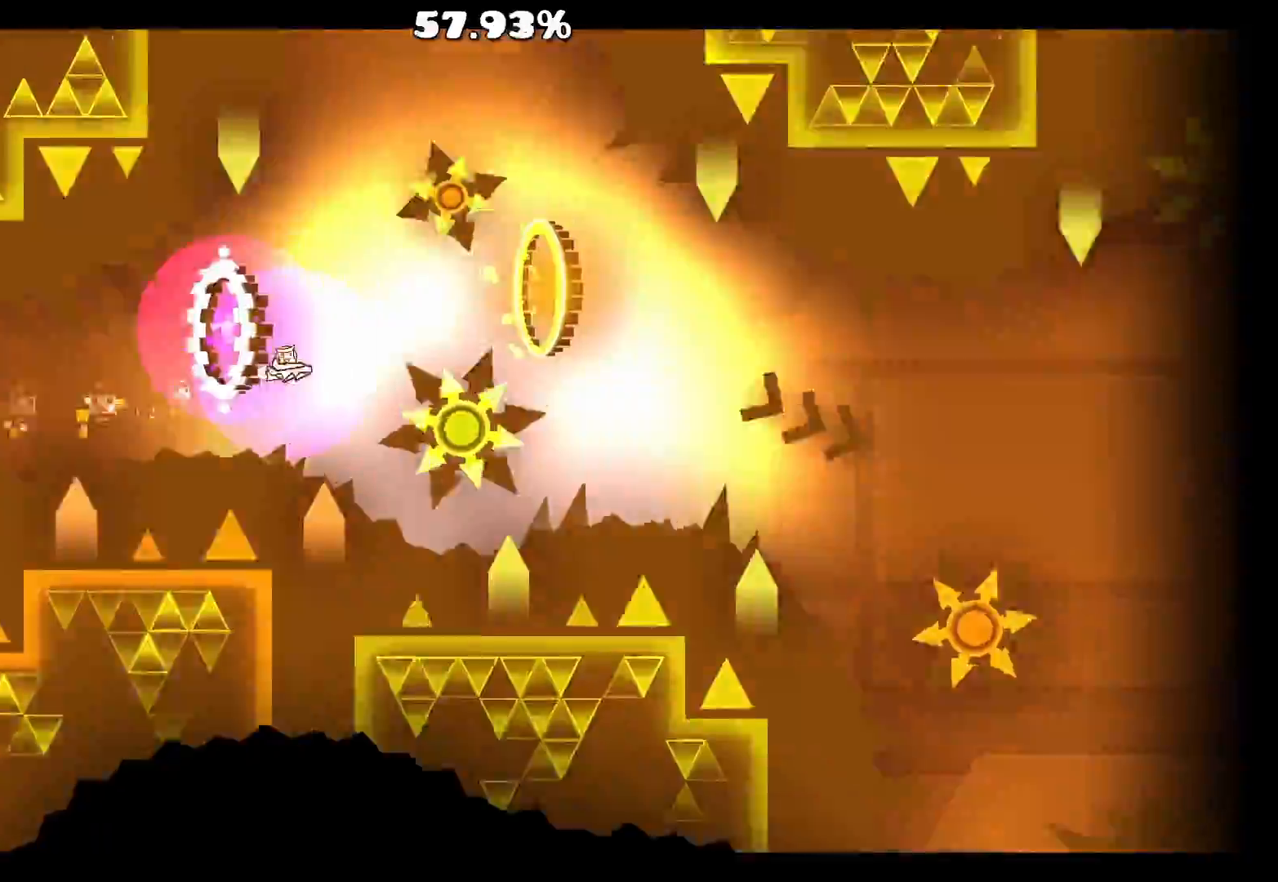
{"keys": [], "mouse": [], "events": [[50, "mouse_left", "up"], [150, "mouse_left", "down"], [450, "mouse_left", "up"]]}
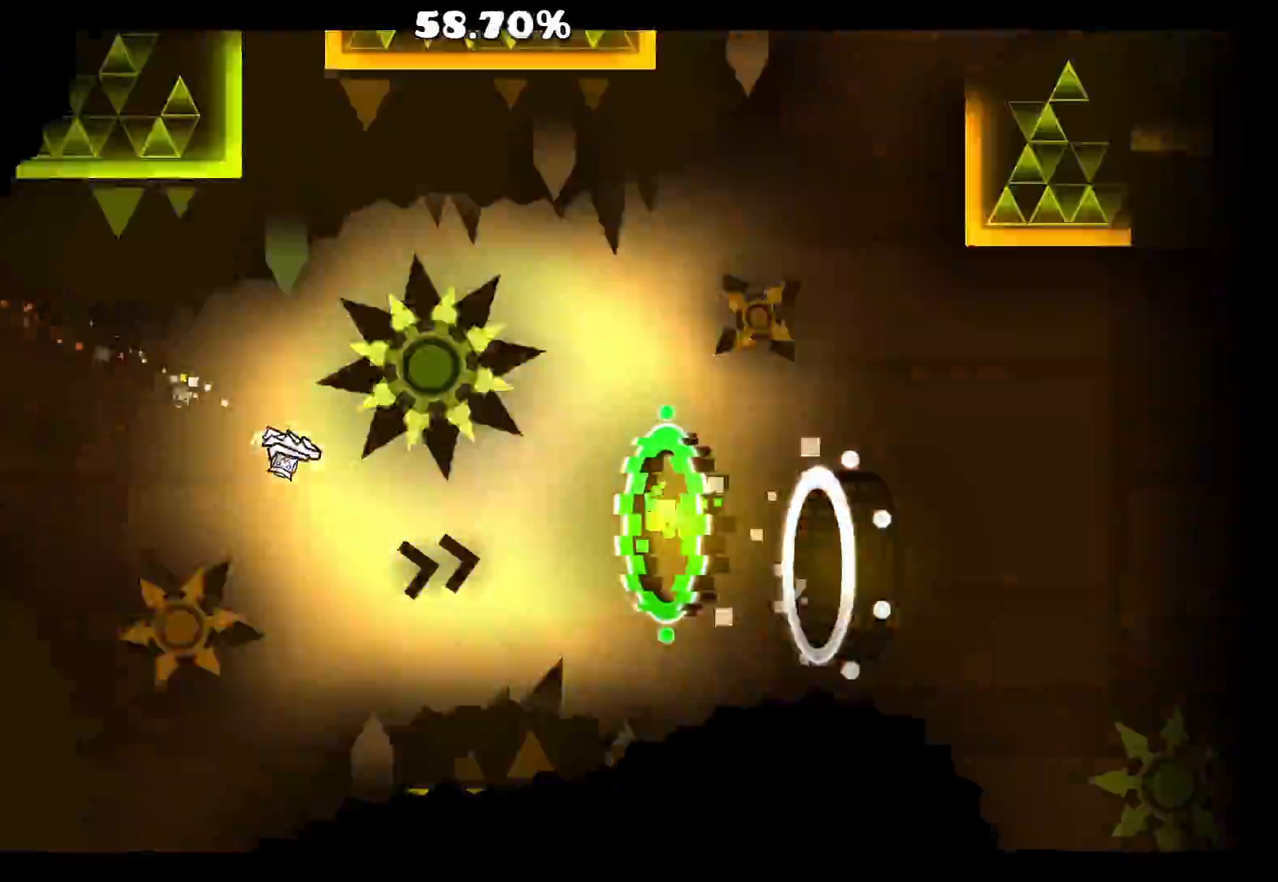
{"keys": [], "mouse": [], "events": []}
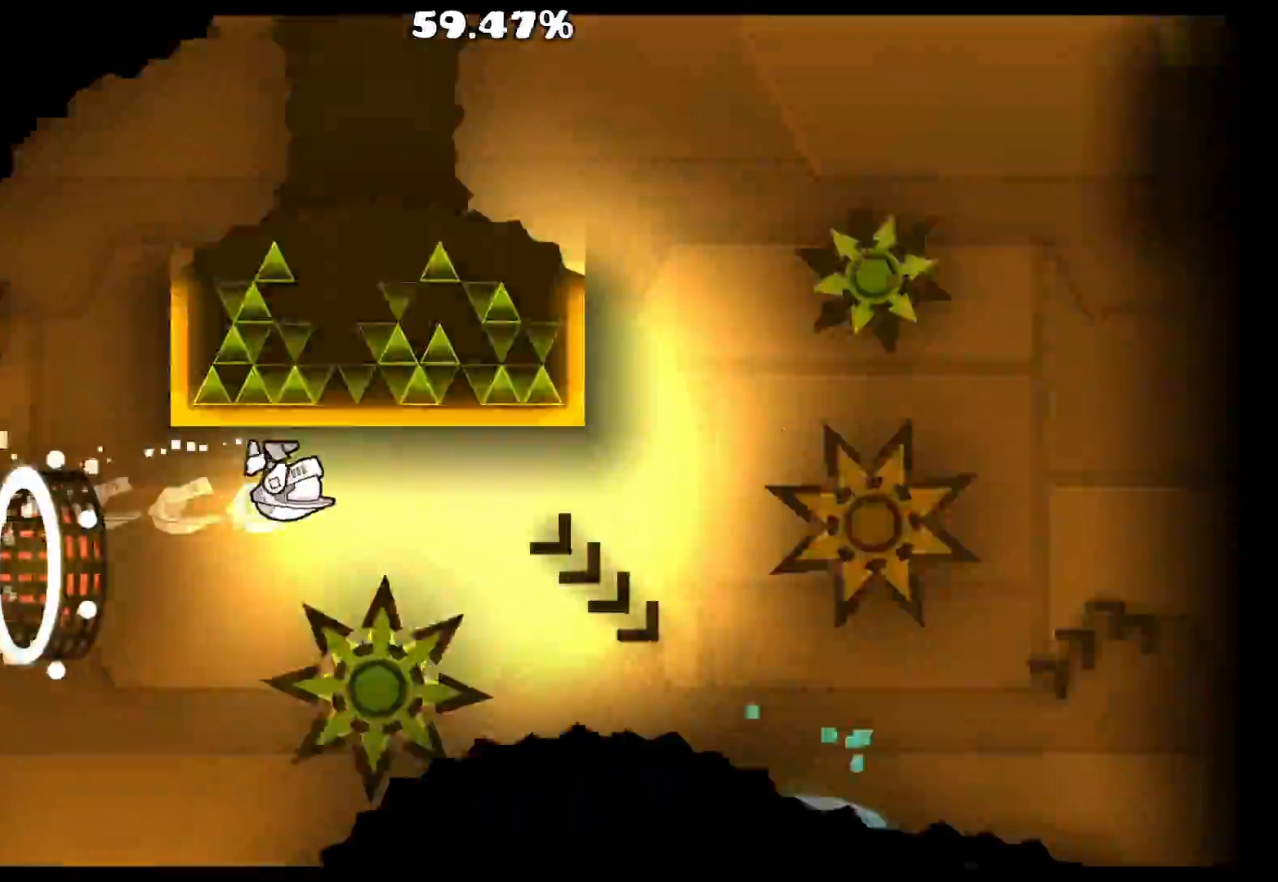
{"keys": [], "mouse": ["left"], "events": [[33, "mouse_left", "down"], [283, "mouse_left", "up"], [367, "mouse_left", "down"]]}
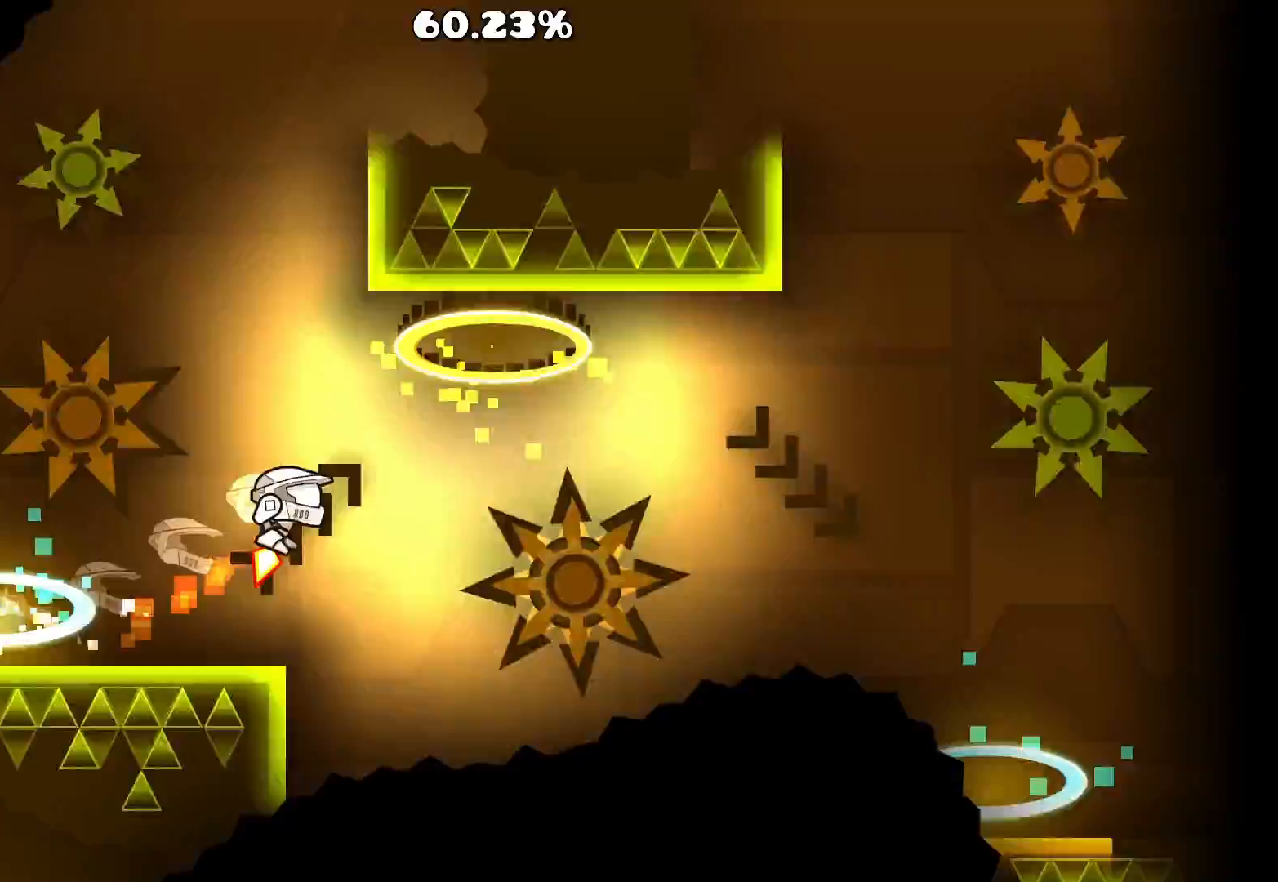
{"keys": [], "mouse": [], "events": [[117, "mouse_left", "up"], [183, "mouse_left", "down"], [450, "mouse_left", "up"]]}
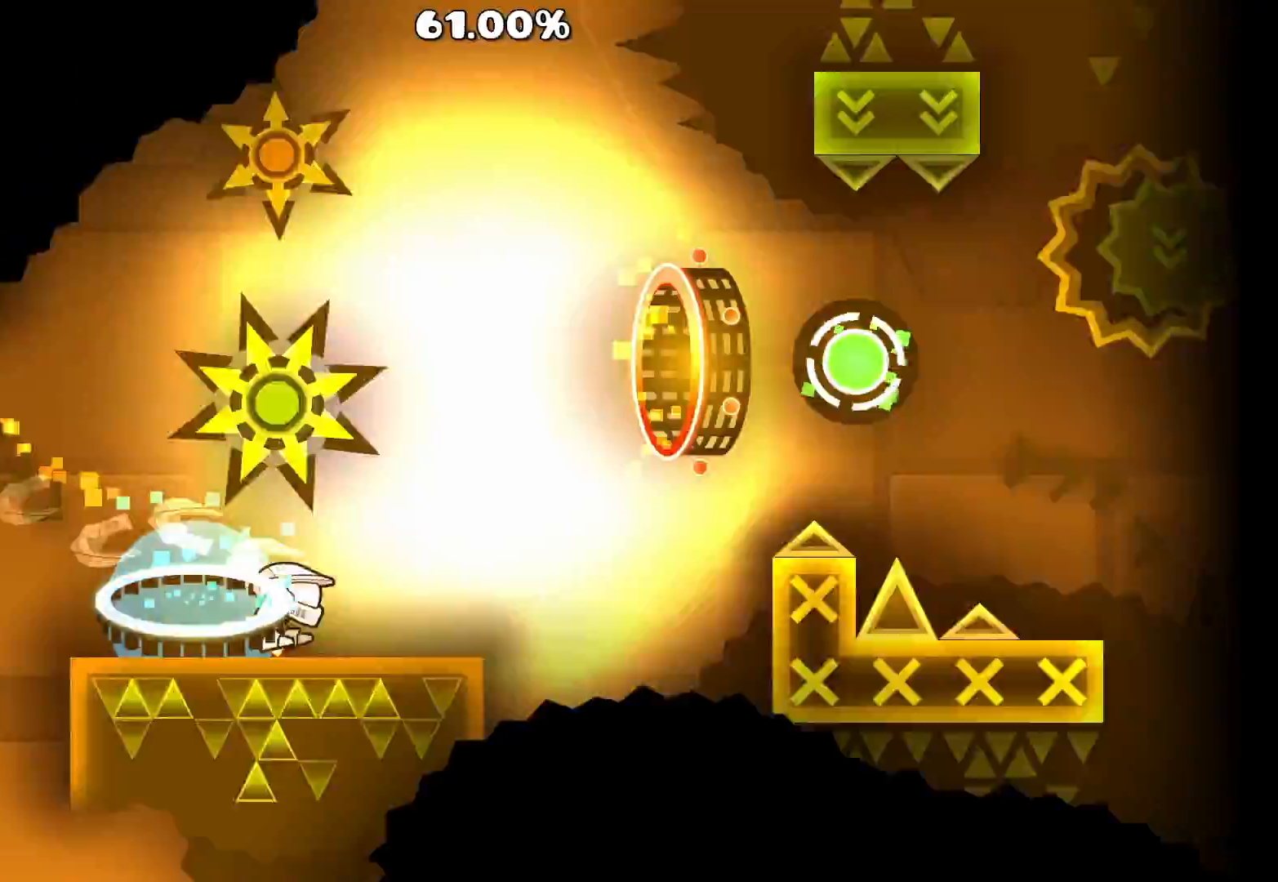
{"keys": [], "mouse": [], "events": [[17, "mouse_left", "down"], [300, "mouse_left", "up"], [367, "mouse_left", "down"], [483, "mouse_left", "up"]]}
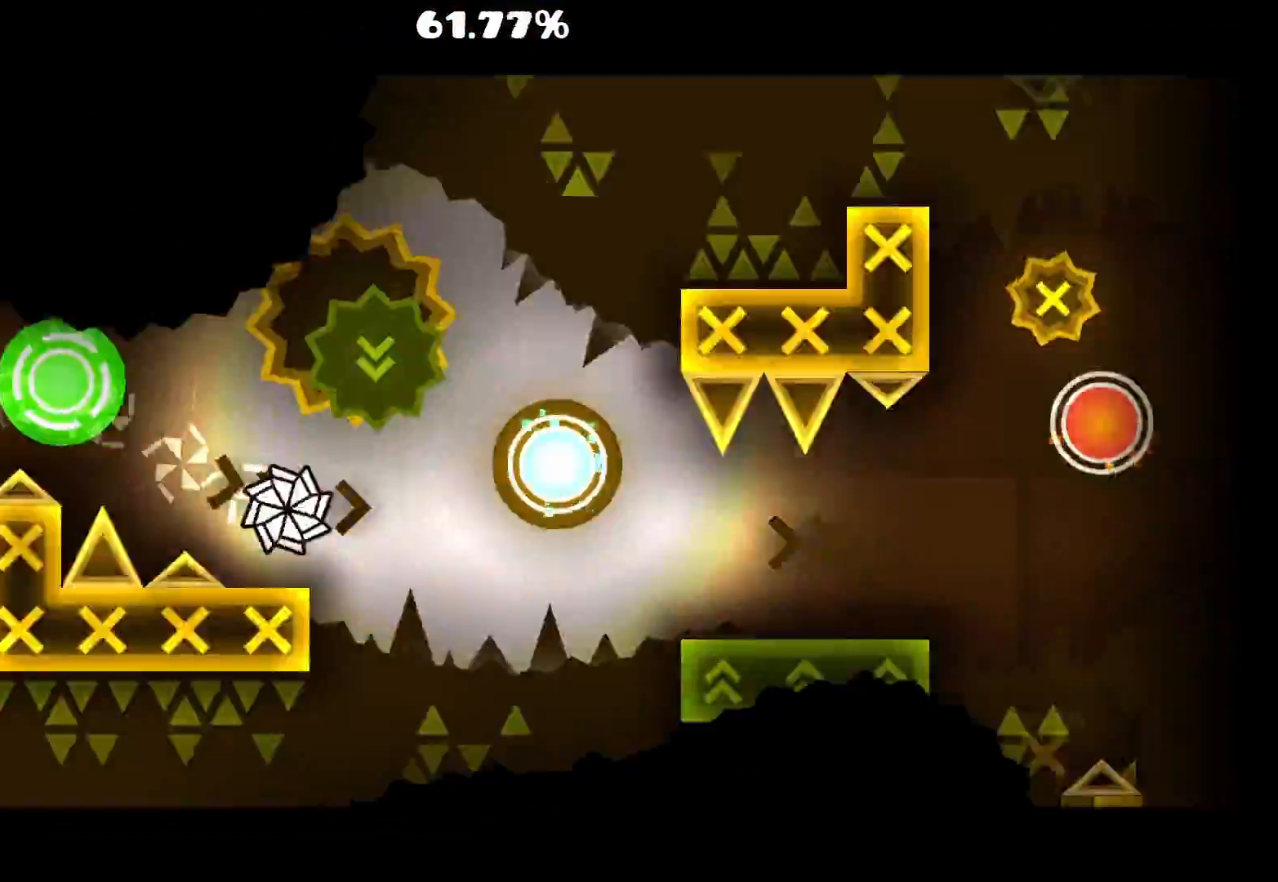
{"keys": [], "mouse": [], "events": [[183, "mouse_left", "down"], [233, "mouse_left", "up"], [383, "mouse_left", "down"], [433, "mouse_left", "up"]]}
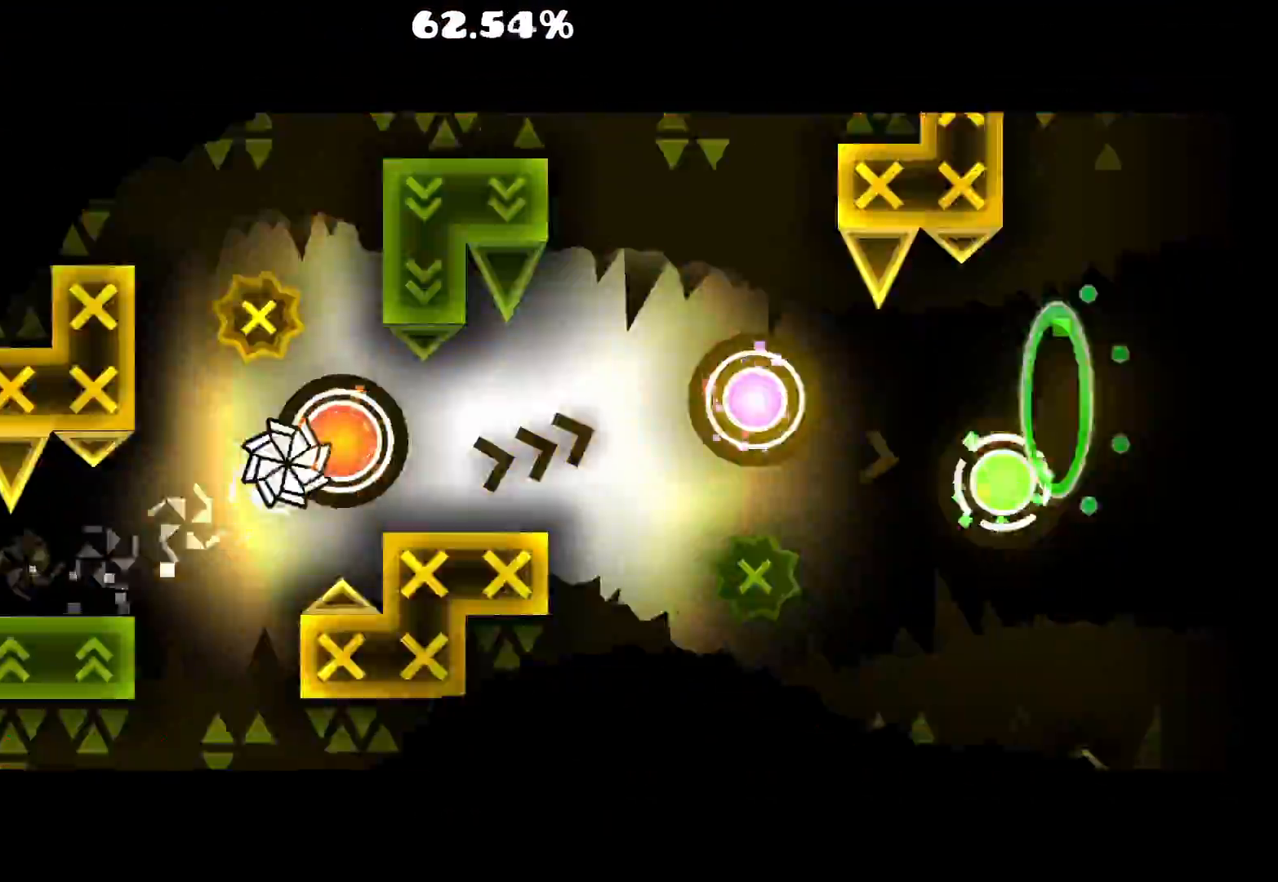
{"keys": [], "mouse": ["left"], "events": [[50, "mouse_left", "down"], [133, "mouse_left", "up"], [250, "mouse_left", "down"], [333, "mouse_left", "up"], [417, "mouse_left", "down"]]}
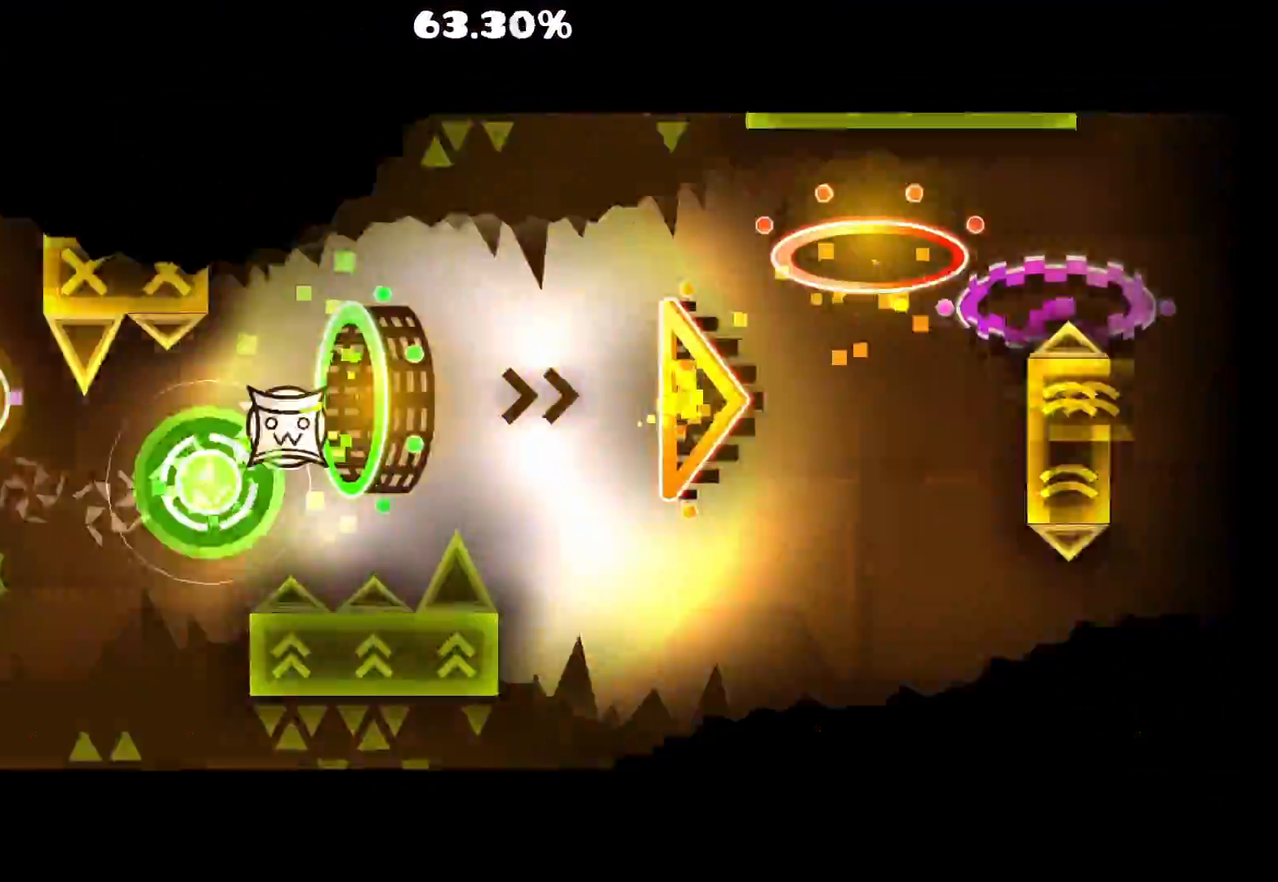
{"keys": [], "mouse": [], "events": [[50, "mouse_left", "up"], [417, "mouse_left", "down"], [500, "mouse_left", "up"]]}
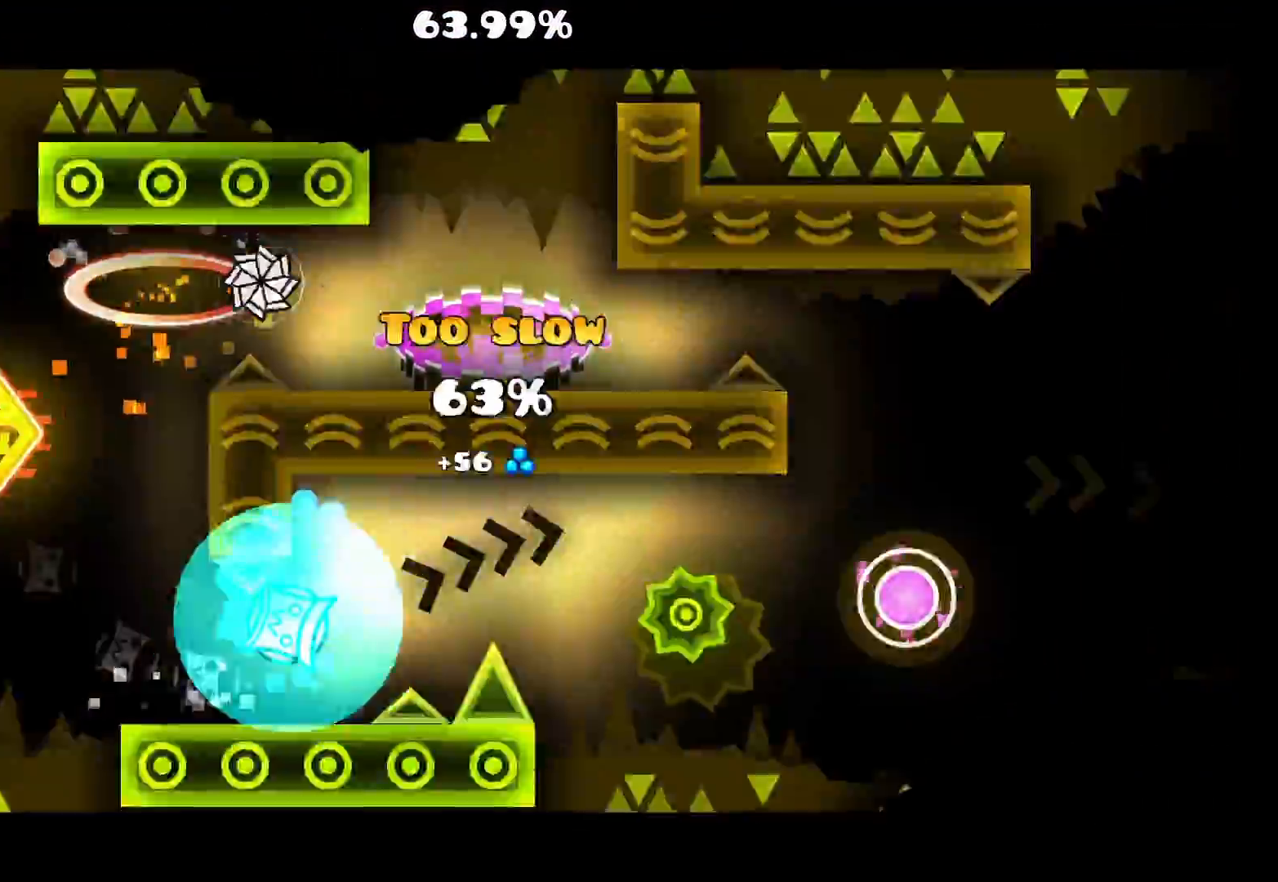
{"keys": [], "mouse": [], "events": [[117, "mouse_left", "down"], [167, "mouse_left", "up"]]}
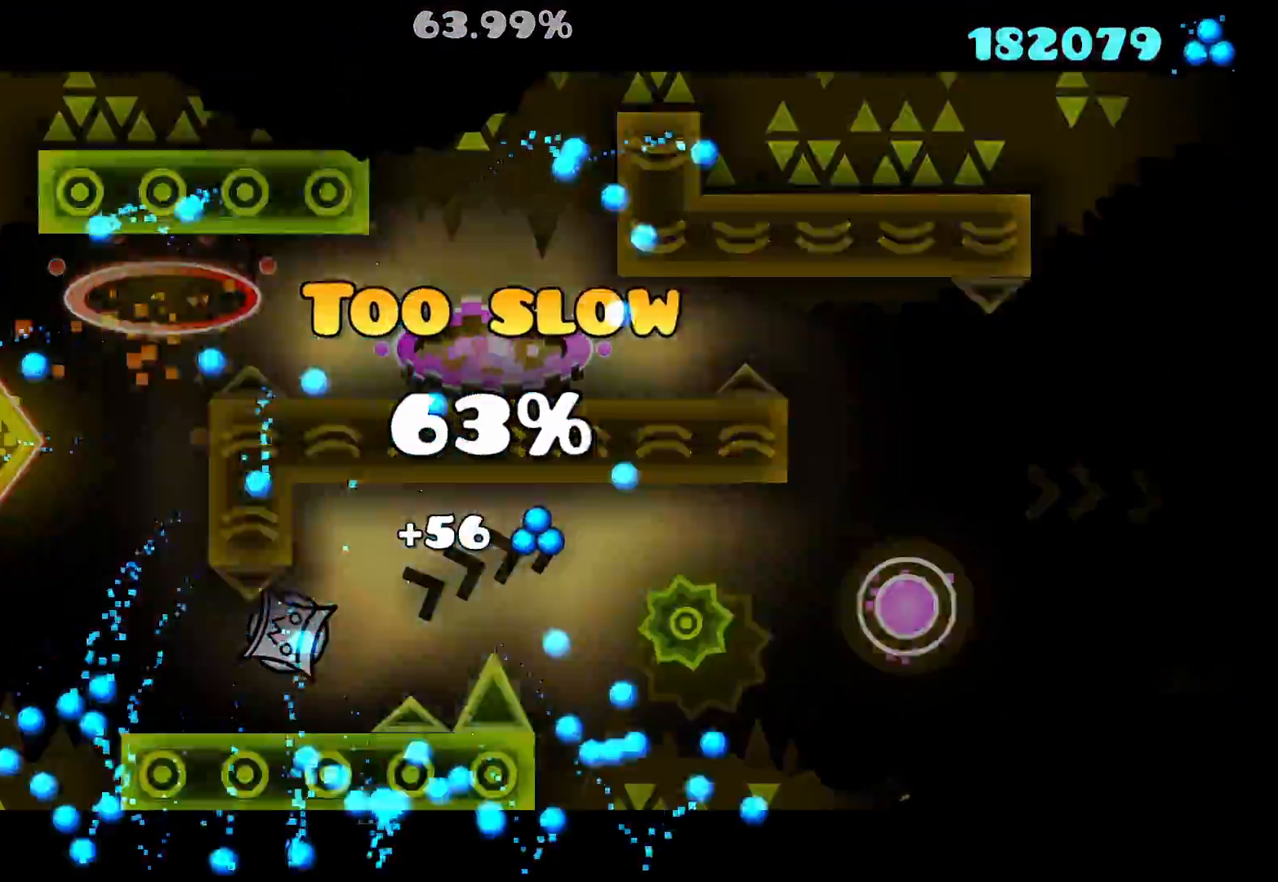
{"keys": [], "mouse": ["left"], "events": [[500, "mouse_left", "down"]]}
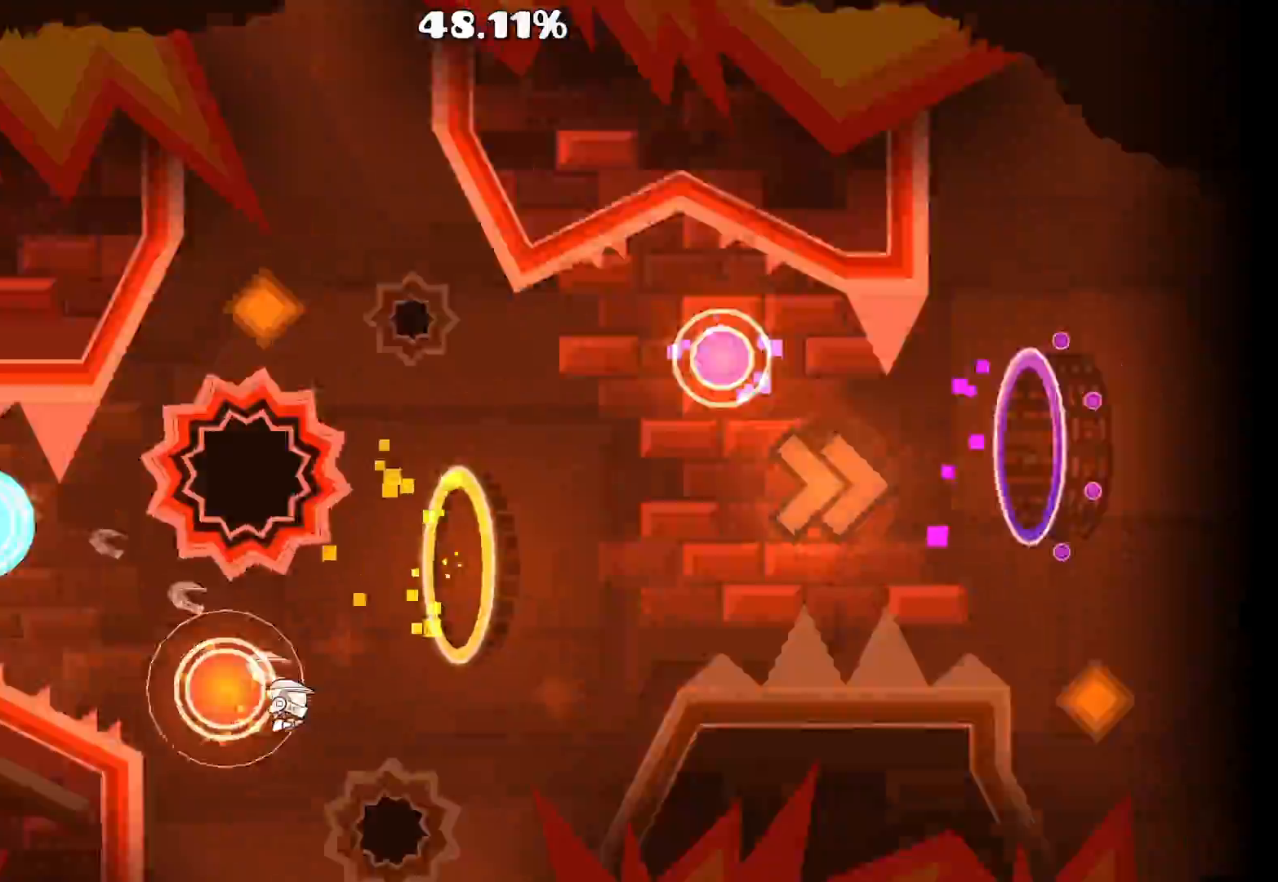
{"keys": [], "mouse": [], "events": [[83, "mouse_left", "up"], [250, "mouse_left", "down"], [367, "mouse_left", "up"]]}
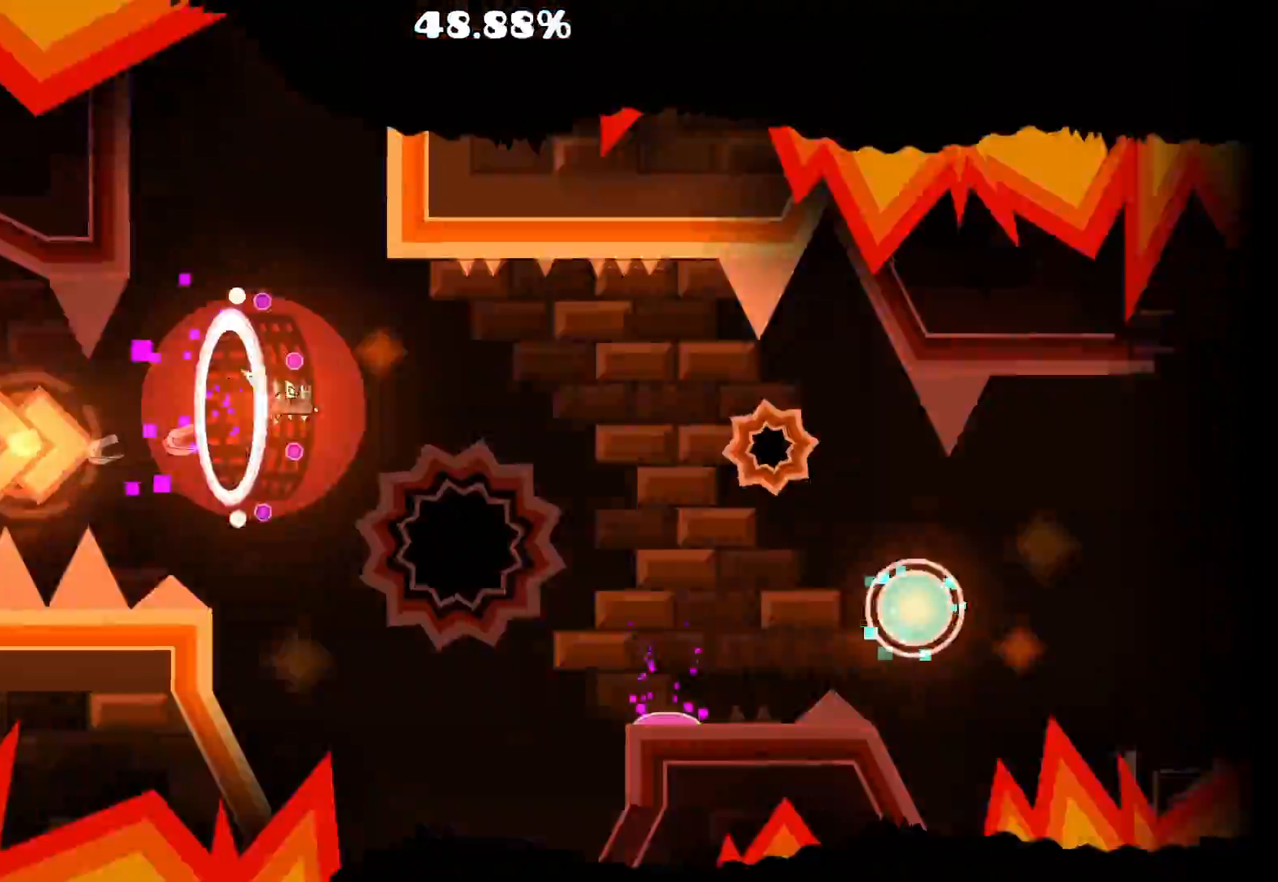
{"keys": [], "mouse": [], "events": [[233, "mouse_left", "down"], [300, "mouse_left", "up"], [433, "mouse_left", "down"], [483, "mouse_left", "up"]]}
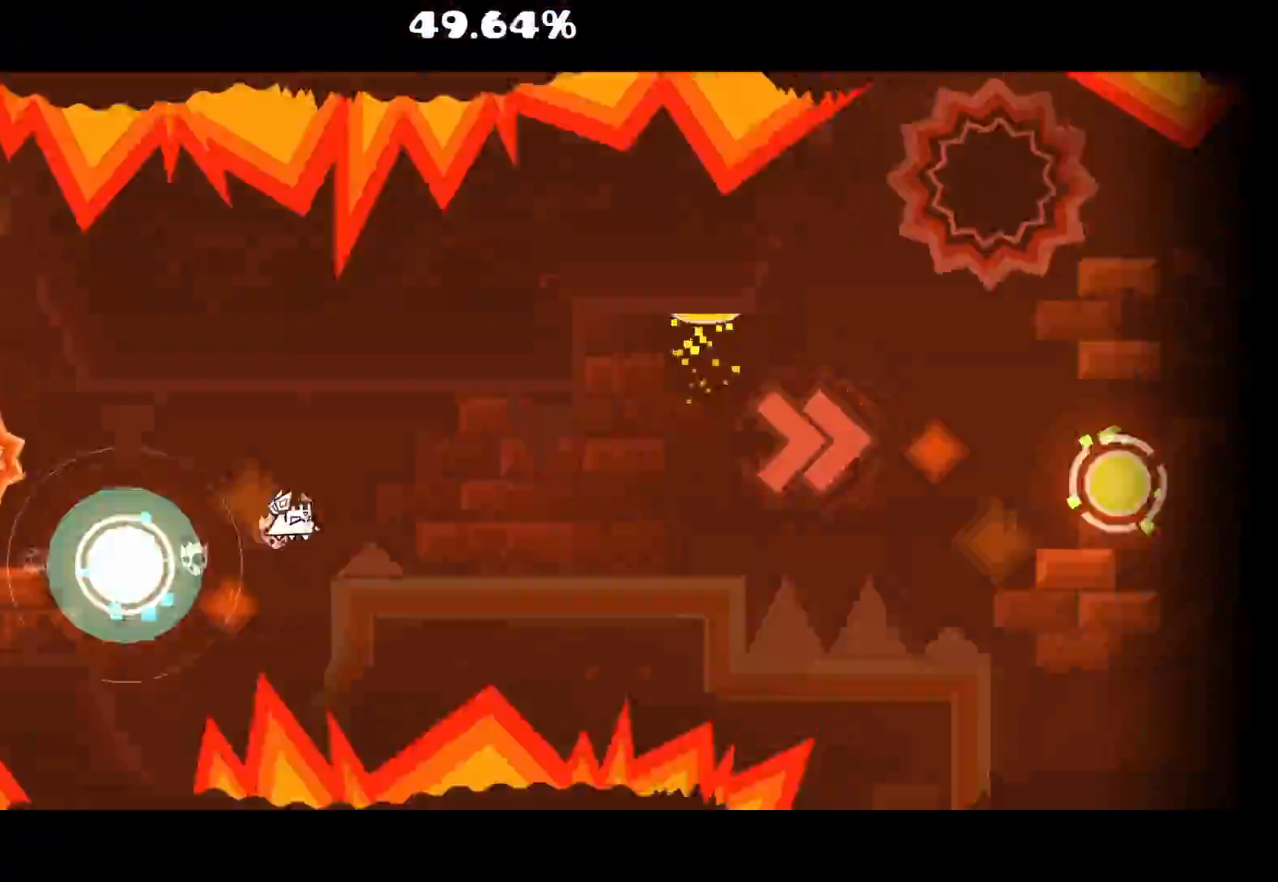
{"keys": [], "mouse": [], "events": [[100, "mouse_left", "down"], [167, "mouse_left", "up"], [267, "mouse_left", "down"], [367, "mouse_left", "up"]]}
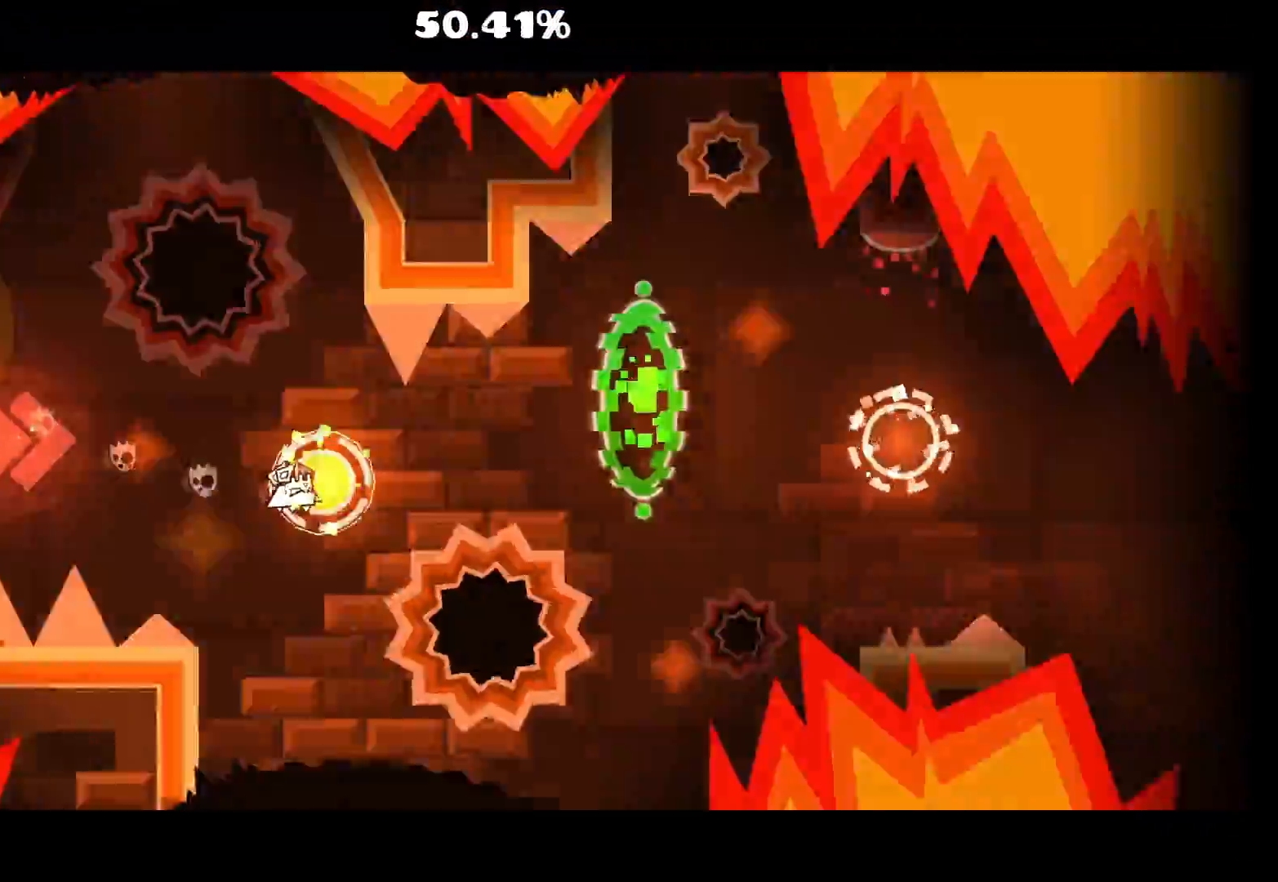
{"keys": [], "mouse": [], "events": [[17, "mouse_left", "down"], [150, "mouse_left", "up"], [317, "mouse_left", "down"], [500, "mouse_left", "up"]]}
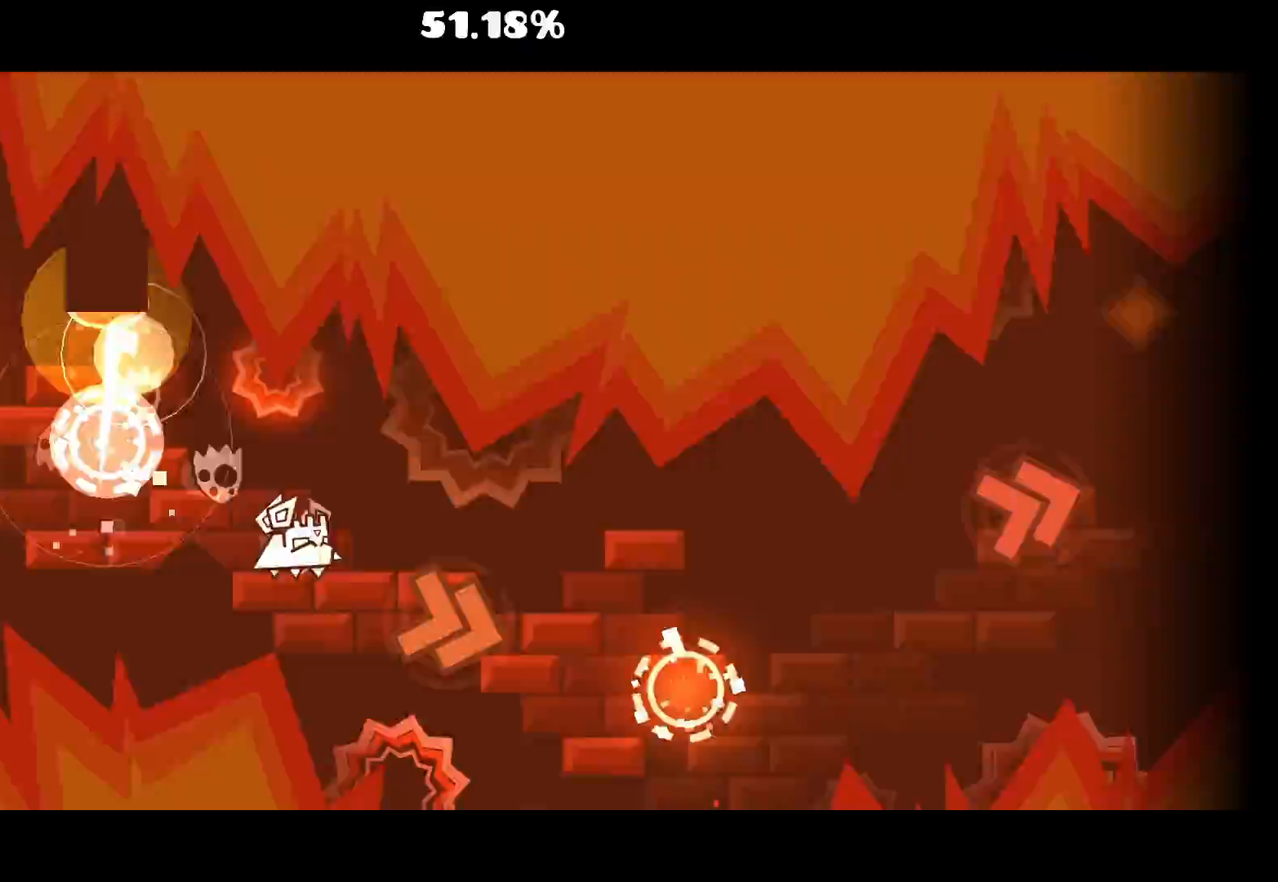
{"keys": [], "mouse": [], "events": [[183, "mouse_left", "down"], [383, "mouse_left", "up"]]}
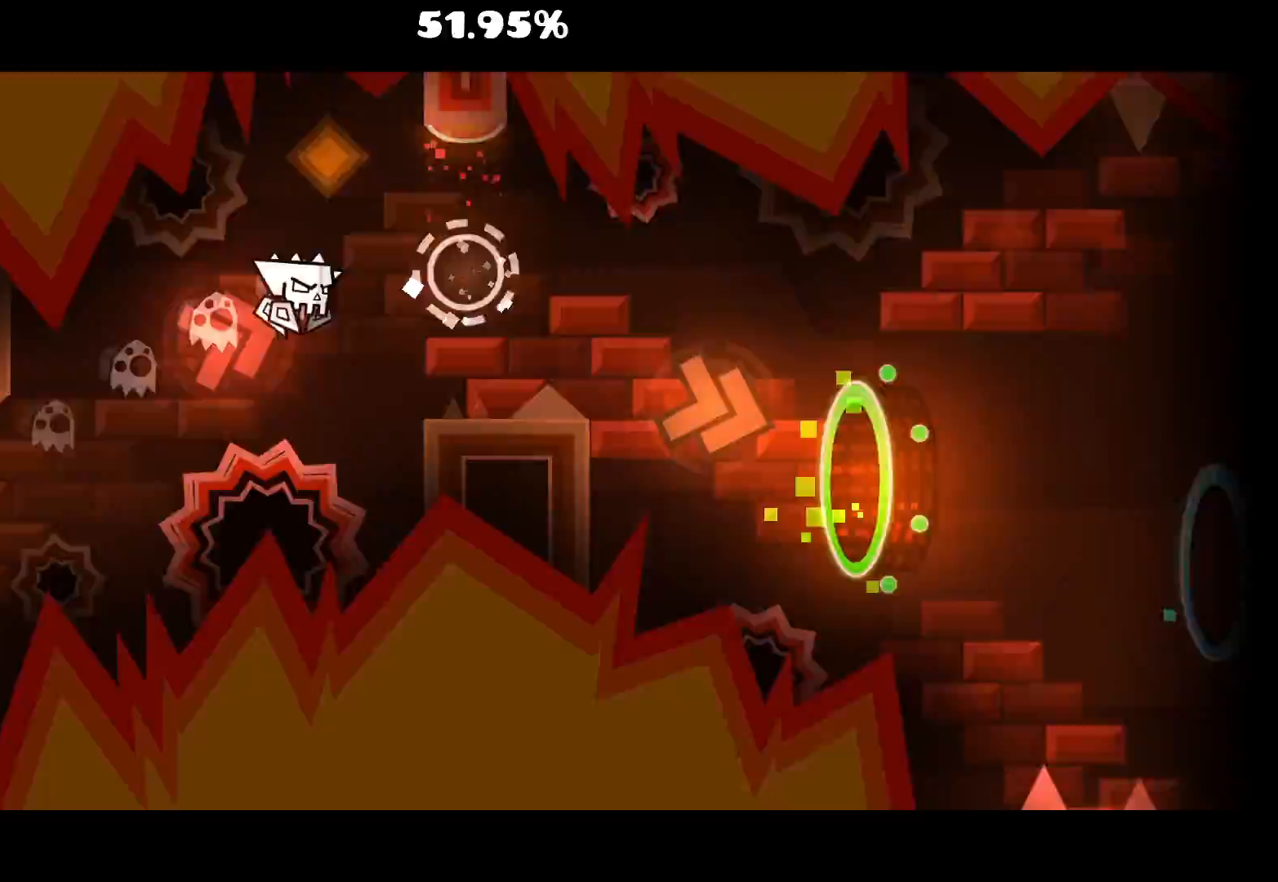
{"keys": [], "mouse": [], "events": [[50, "mouse_left", "down"], [250, "mouse_left", "up"]]}
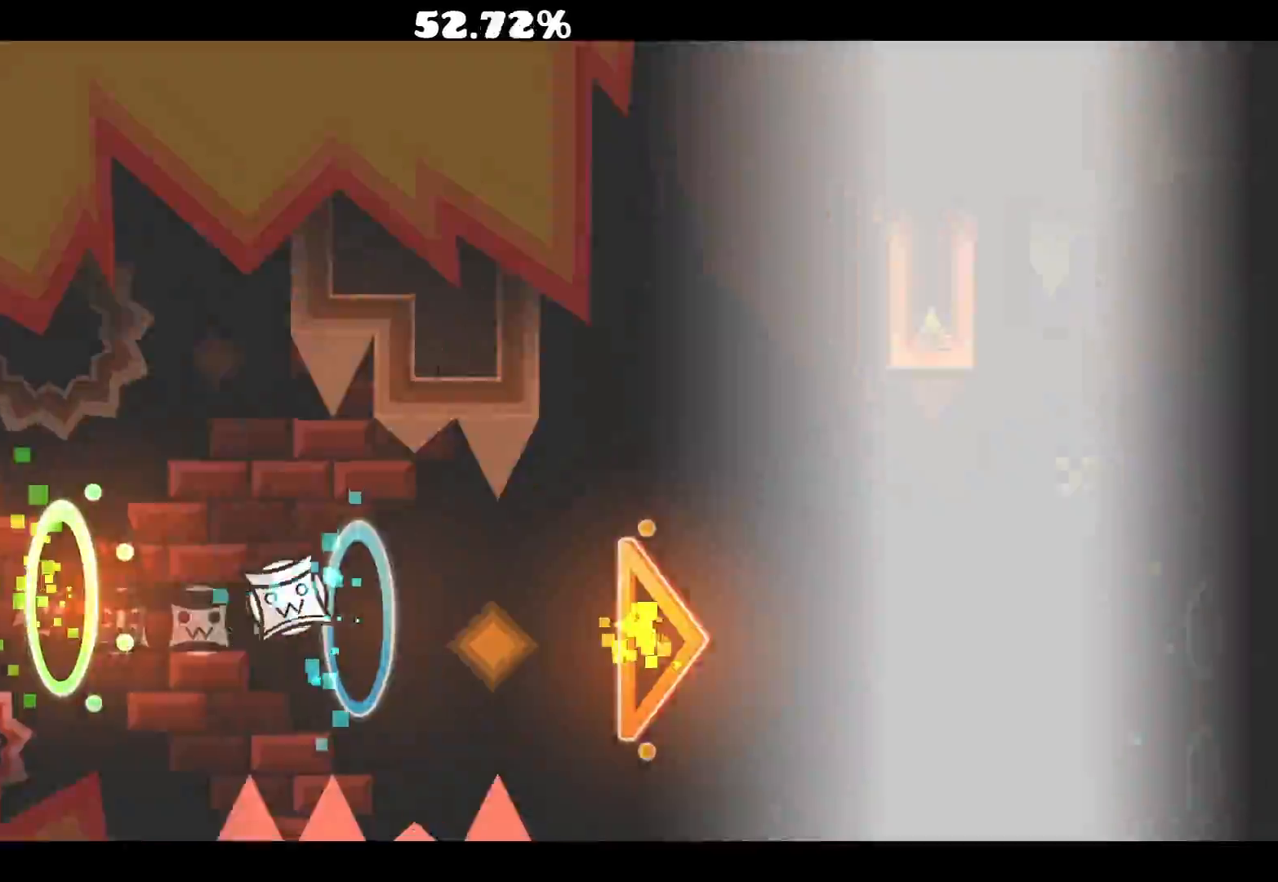
{"keys": [], "mouse": []}
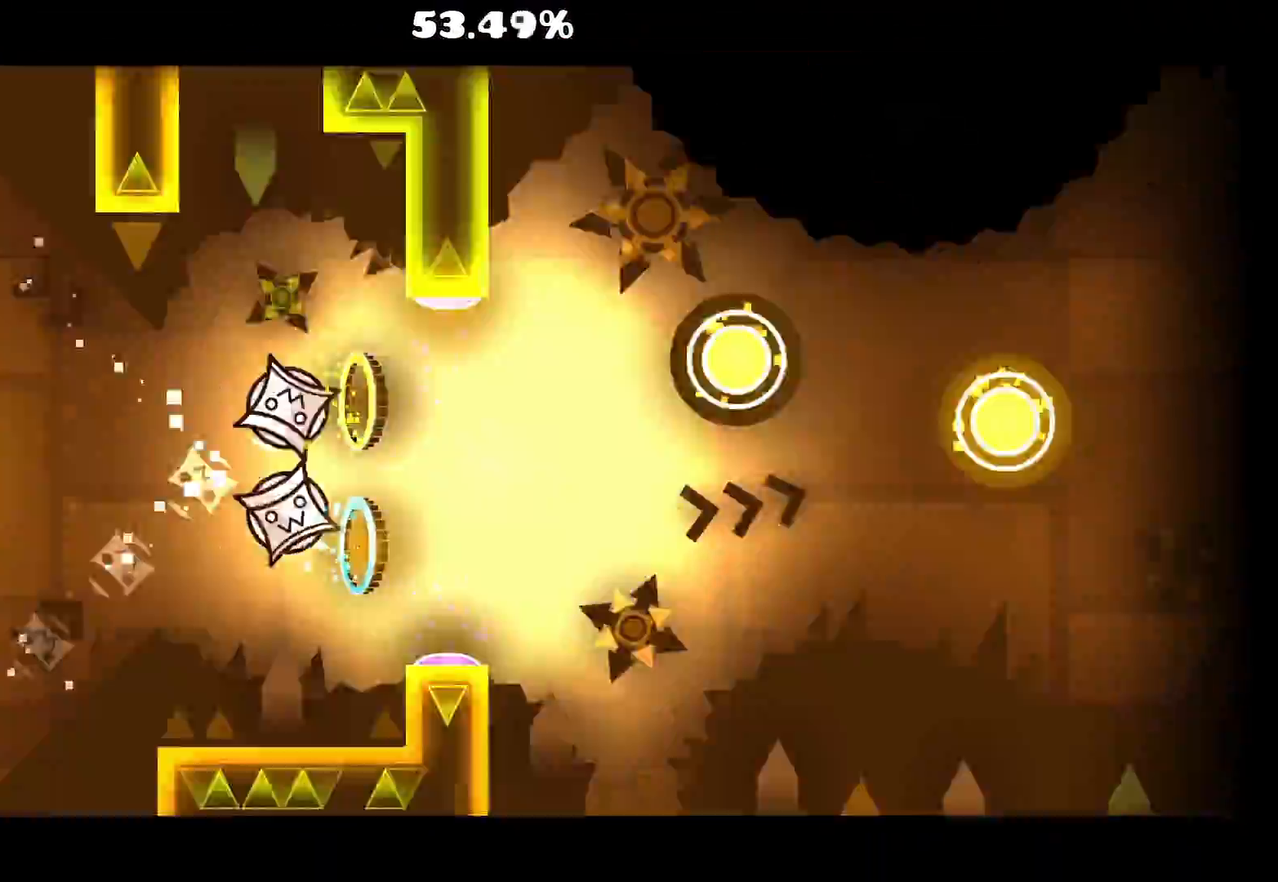
{"keys": [], "mouse": ["left"], "events": [[183, "mouse_left", "down"], [300, "mouse_left", "up"], [367, "mouse_left", "down"]]}
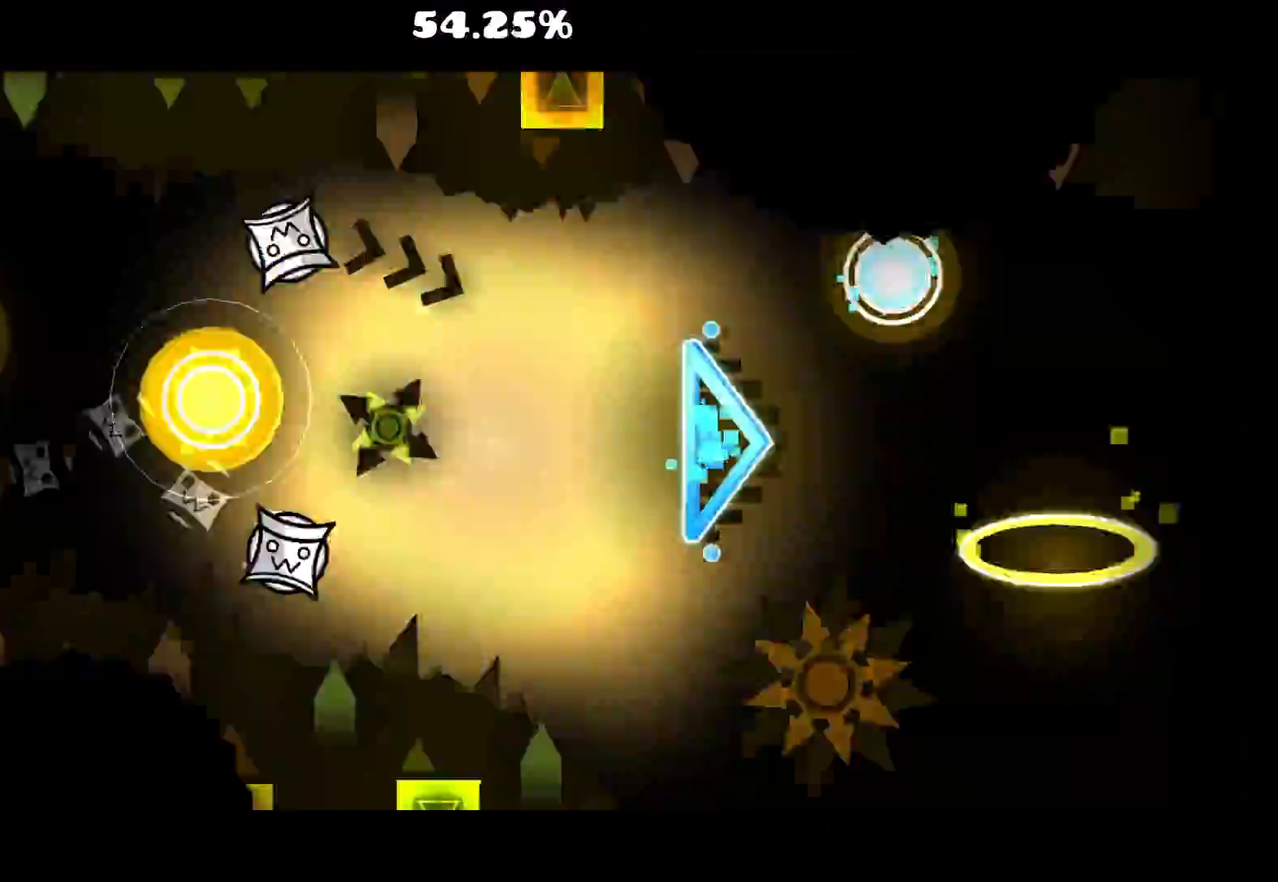
{"keys": [], "mouse": ["left"], "events": [[67, "mouse_left", "up"], [333, "mouse_left", "down"]]}
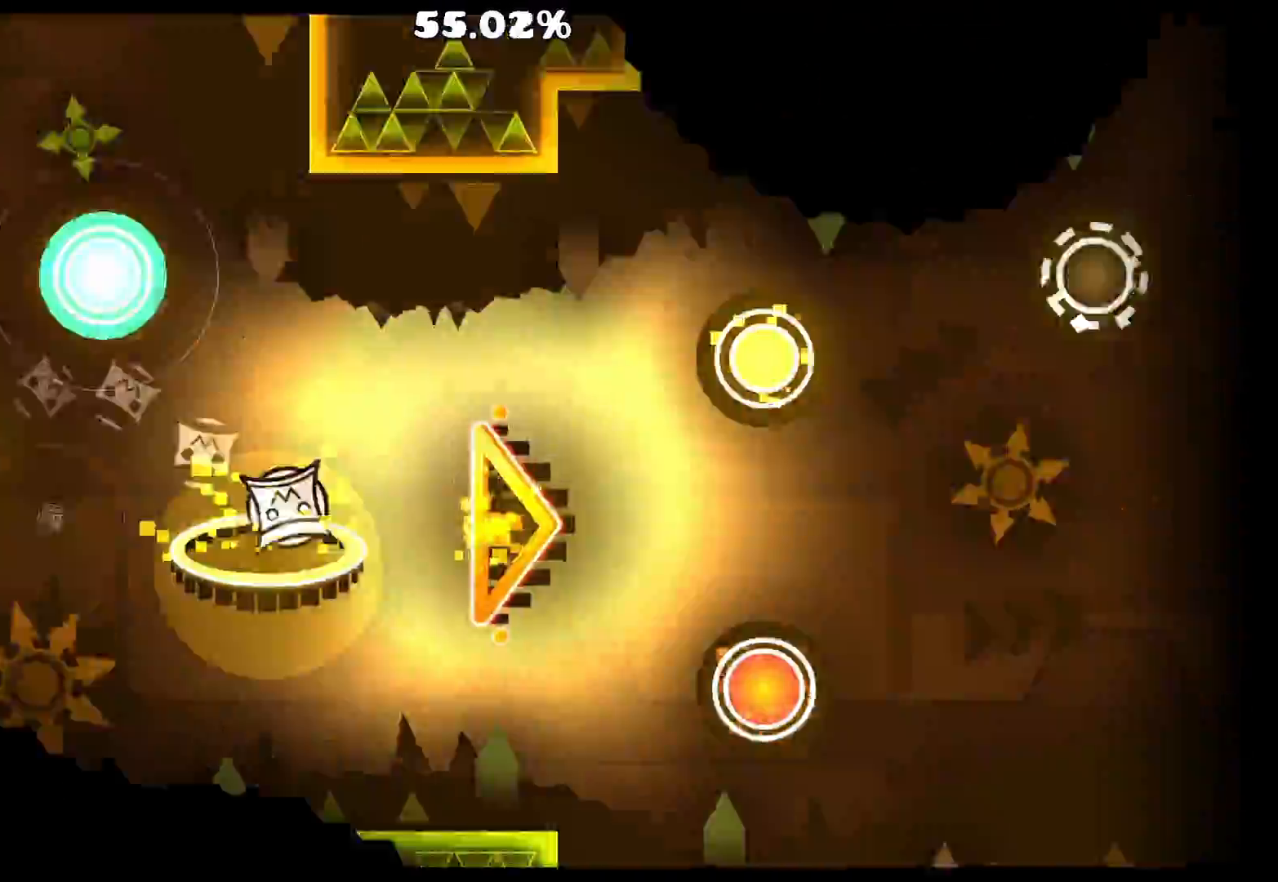
{"keys": [], "mouse": ["left"], "events": [[17, "mouse_left", "up"], [217, "mouse_left", "down"], [383, "mouse_left", "up"], [500, "mouse_left", "down"]]}
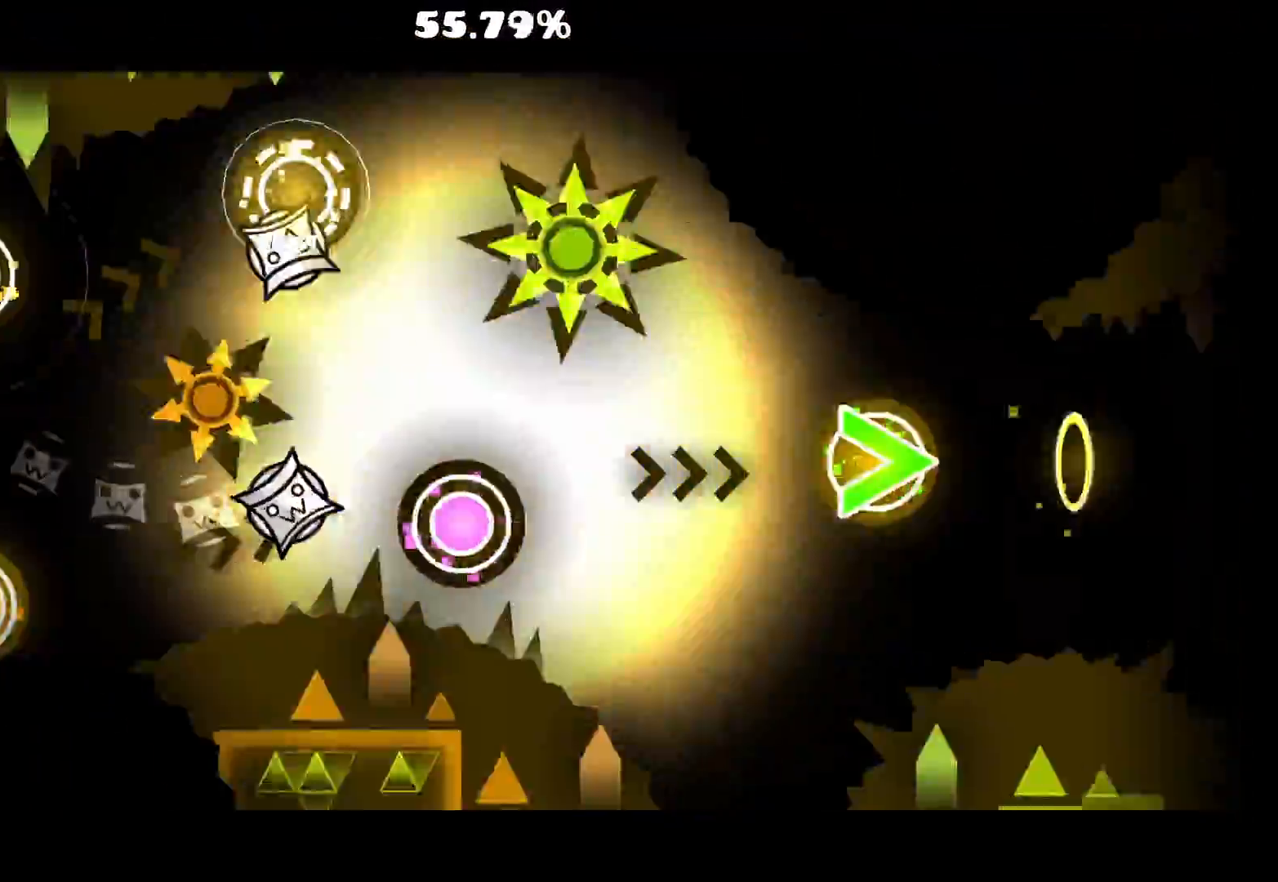
{"keys": [], "mouse": ["left"], "events": [[67, "mouse_left", "up"], [133, "mouse_left", "down"], [200, "mouse_left", "up"], [350, "mouse_left", "down"]]}
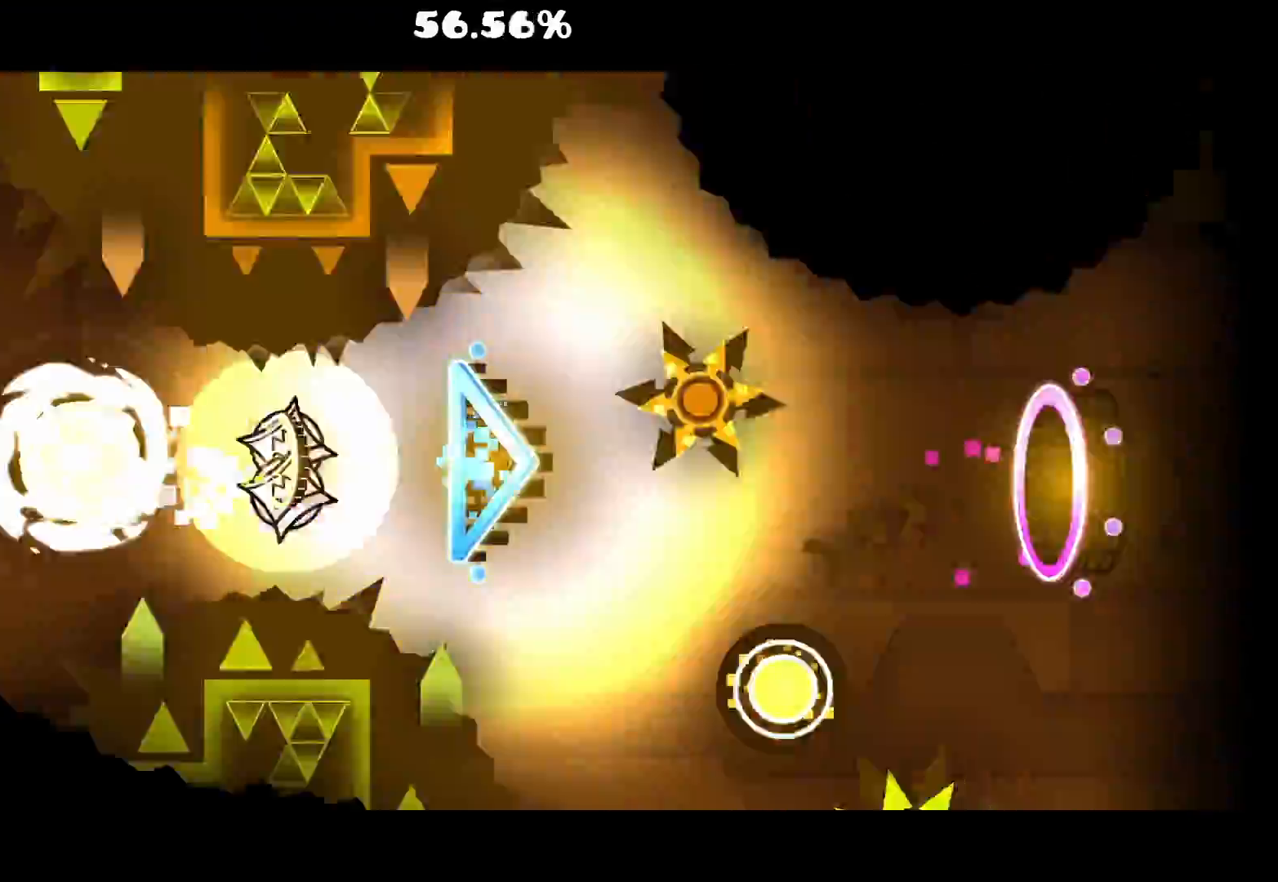
{"keys": [], "mouse": ["left"], "events": [[133, "mouse_left", "up"], [267, "mouse_left", "down"], [350, "mouse_left", "up"], [467, "mouse_left", "down"]]}
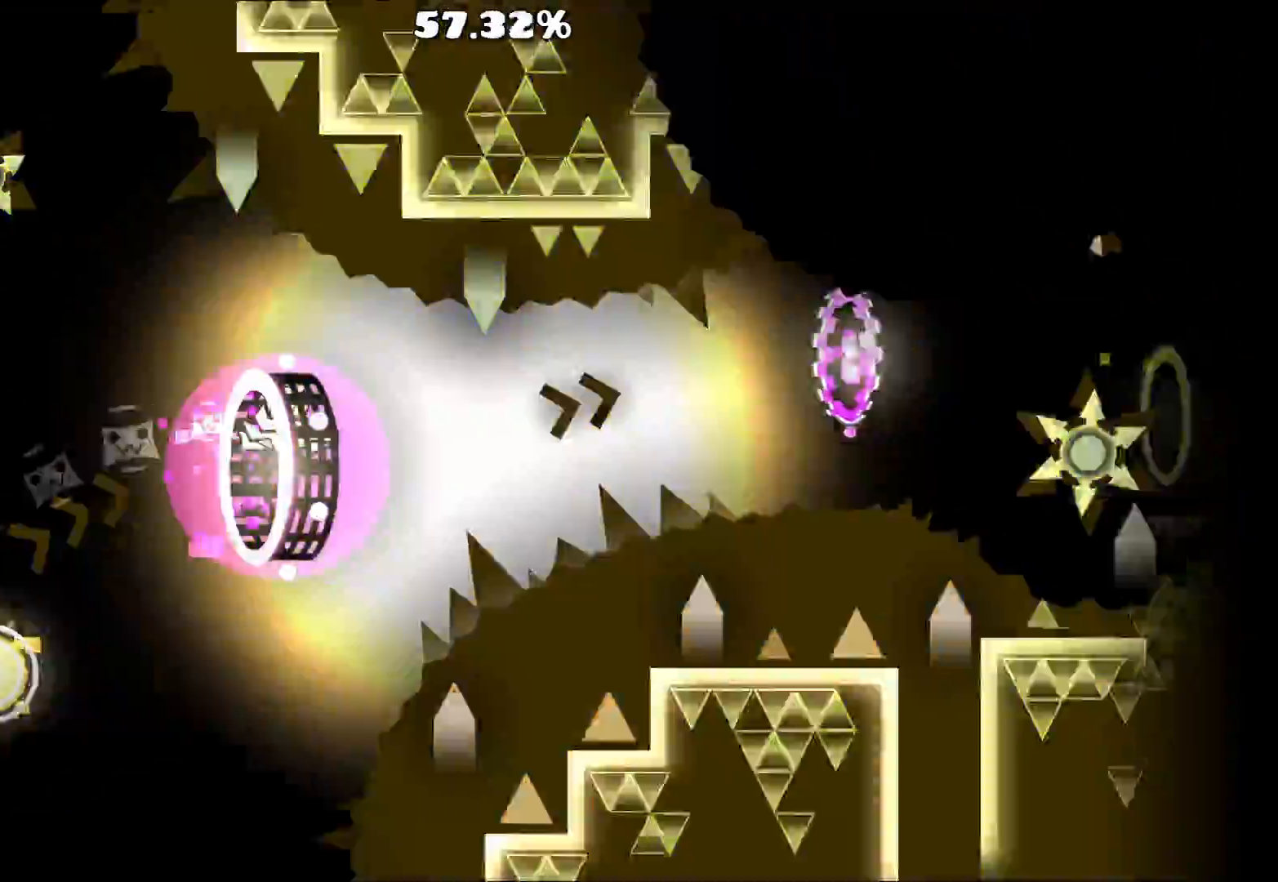
{"keys": [], "mouse": [], "events": [[50, "mouse_left", "up"], [167, "mouse_left", "down"], [250, "mouse_left", "up"], [317, "mouse_left", "down"], [383, "mouse_left", "up"]]}